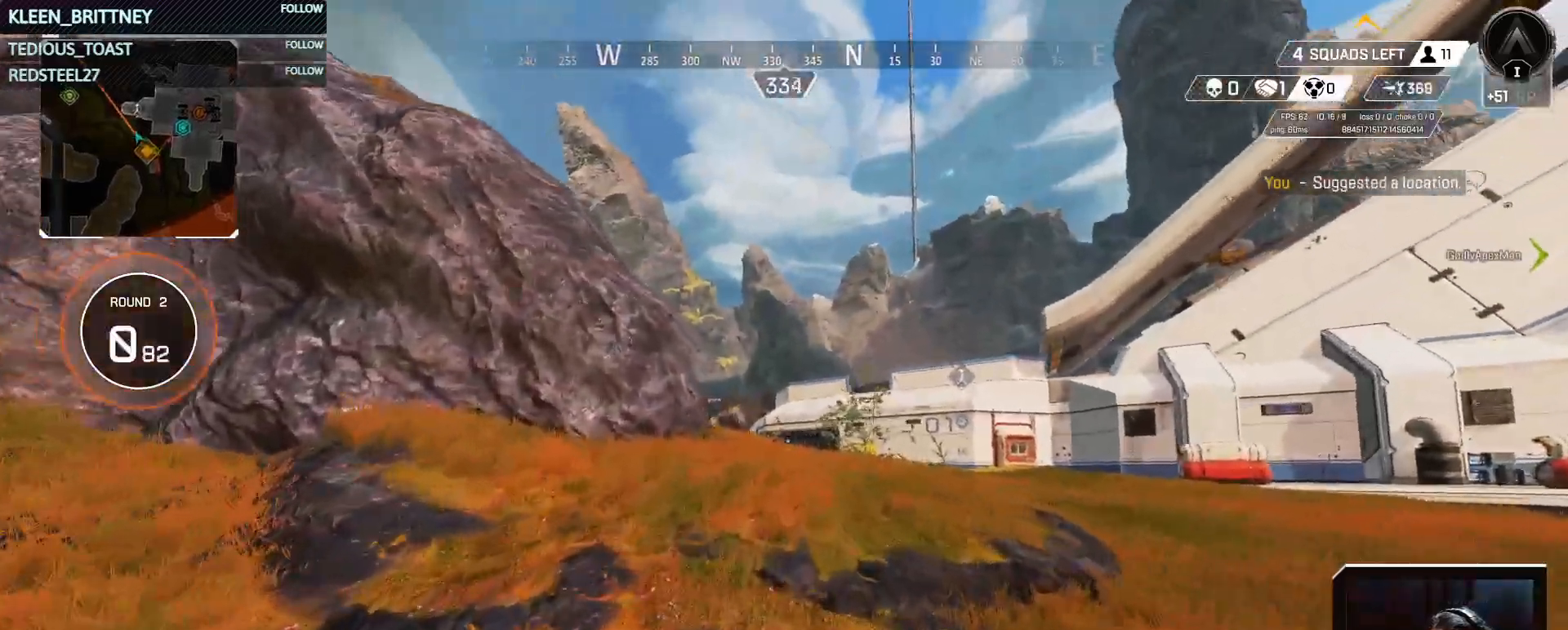
Gameplay with keyboard and mouse; each line is a JSON object with the keys and mouse buttons held at the frame after it. "events" lists presses ("down") and releases ("up") of "1", "2", "3", "4", "5", "a", "alt", "c", "caps_lock", "ctrl", "d", "e", "f", "g", "q", "r", "s", "shift", "space", "t", "tab", "v", "w", "x", "z", "mouse_left", "mouse_wheel" and "mouse_right" between this image and that frame as [ms after this image, input, new state], when the widget could be followed in between. "mouse_left", "mouse_wheel", "mouse_right" = the "left", "wheel", "right" buttons of the "mouse" list. No other keys are recorded. "wheel" means that the mouse wheel is clicked or scrolled. Not read: mouse_move.
{"keys": ["w"], "mouse": [], "events": []}
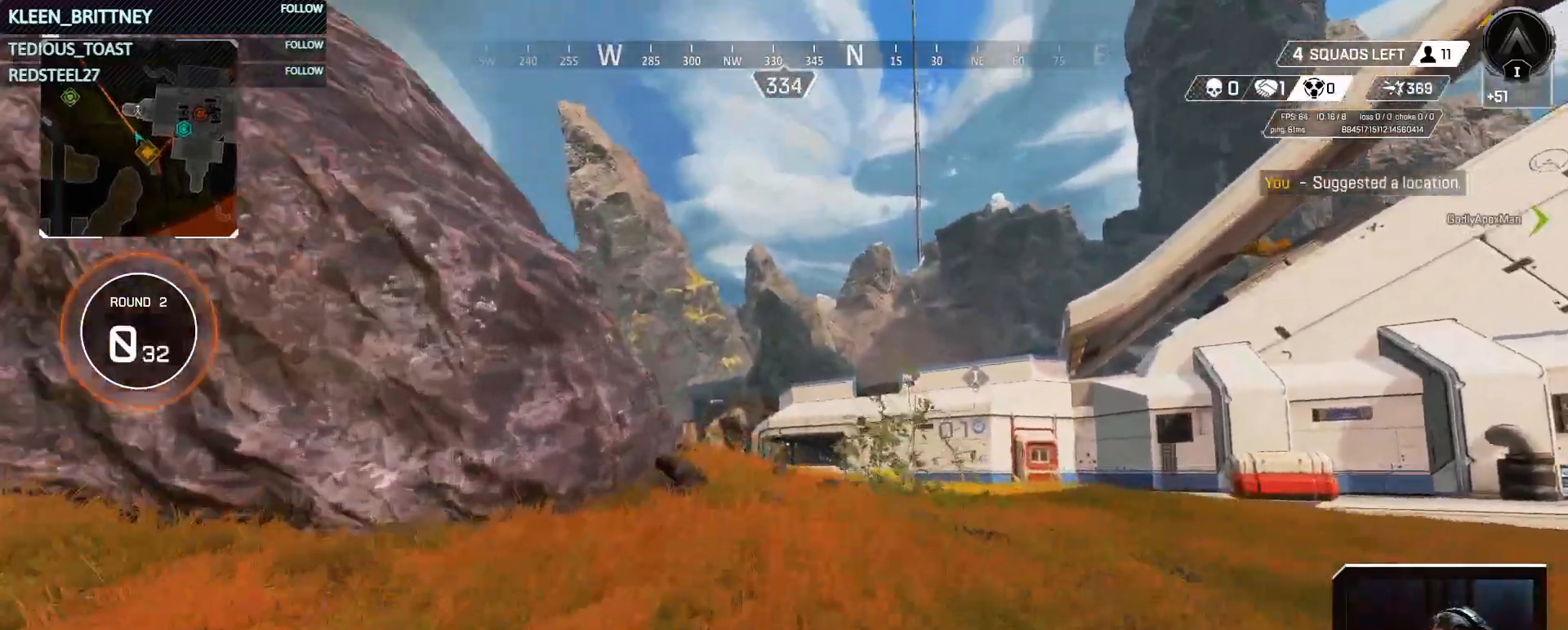
{"keys": ["w"], "mouse": [], "events": []}
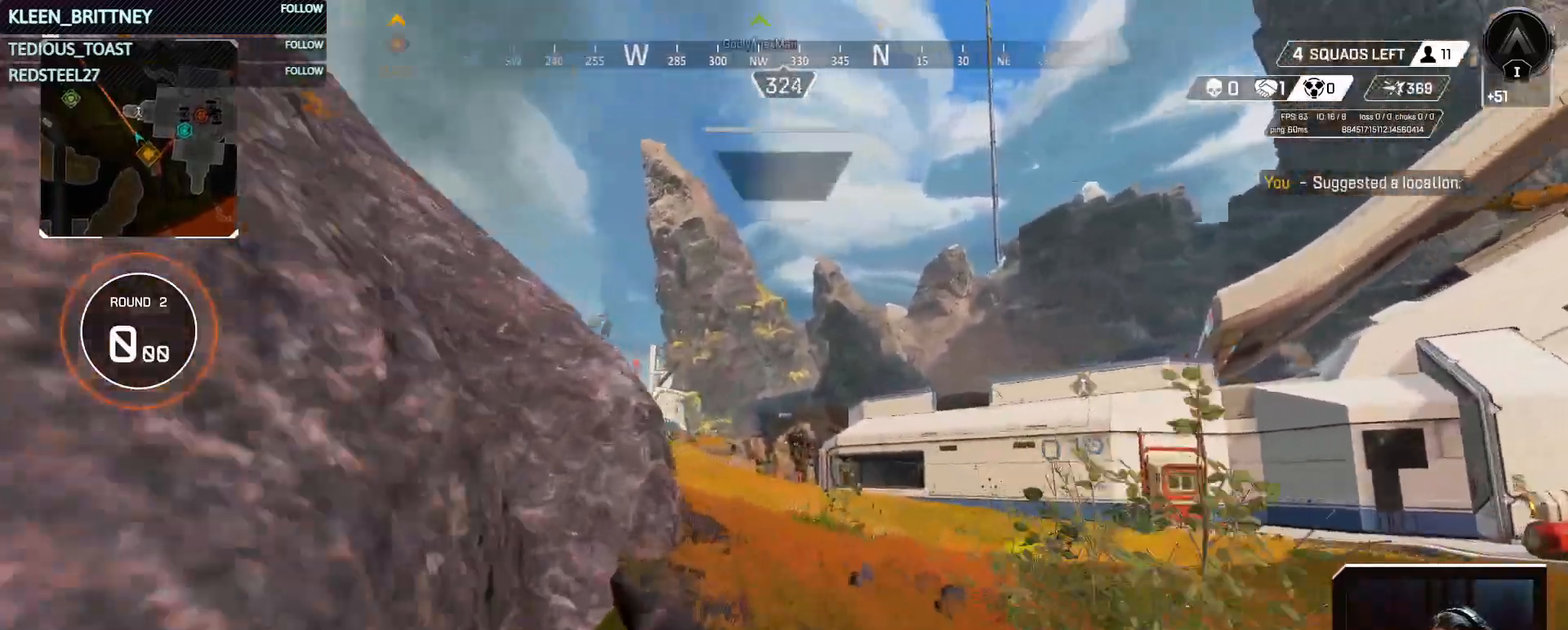
{"keys": ["w"], "mouse": [], "events": []}
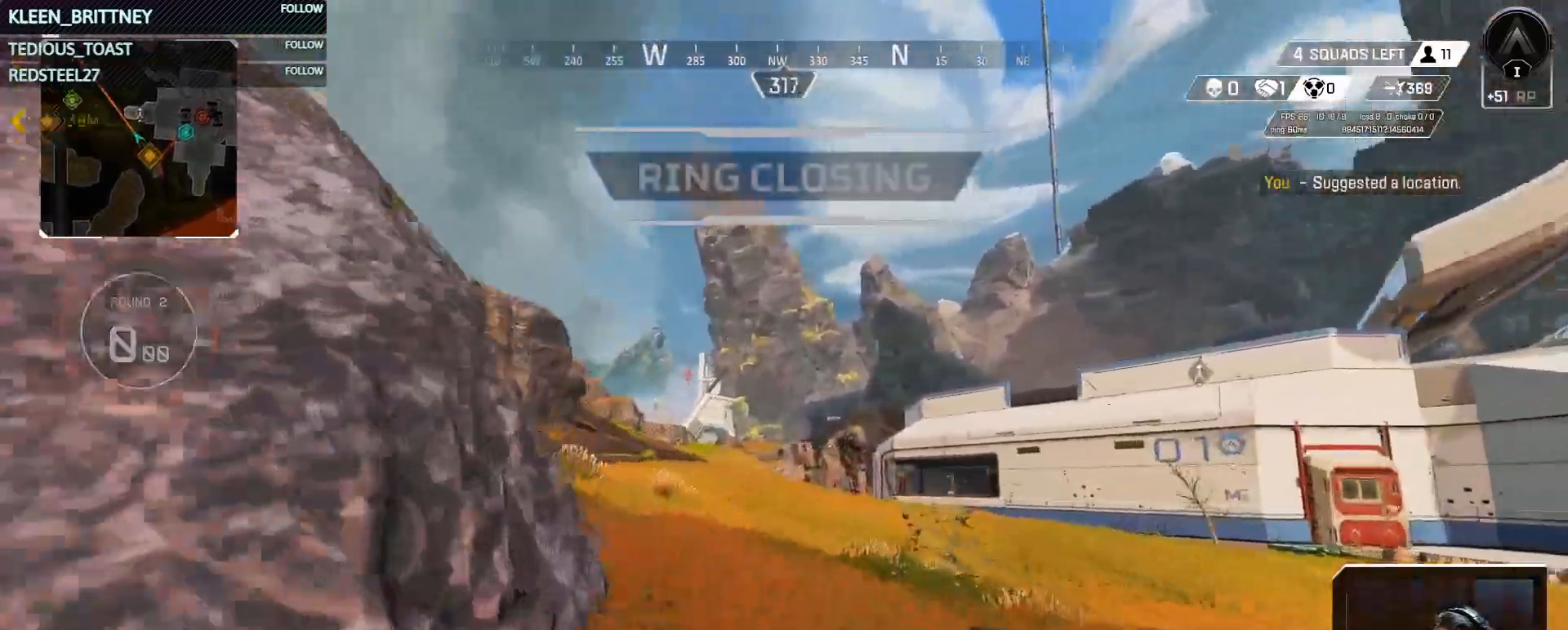
{"keys": ["w"], "mouse": [], "events": []}
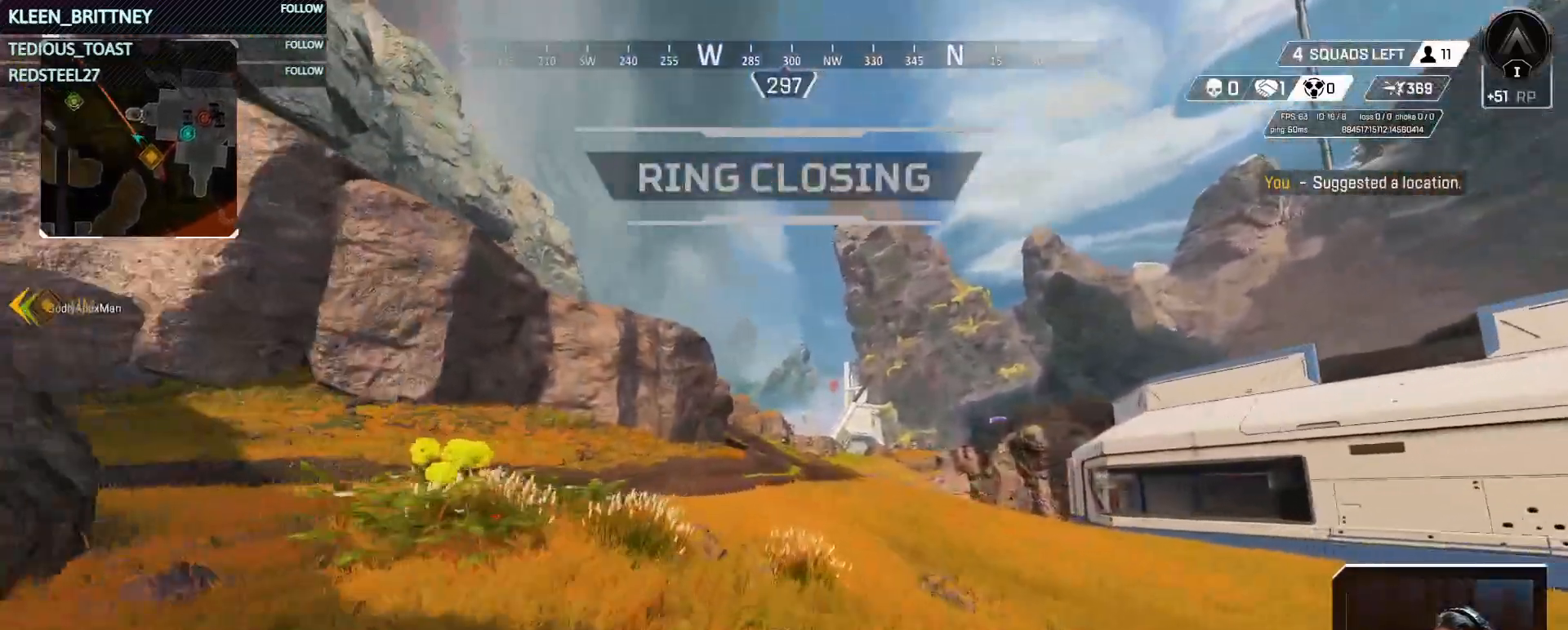
{"keys": ["w"], "mouse": [], "events": []}
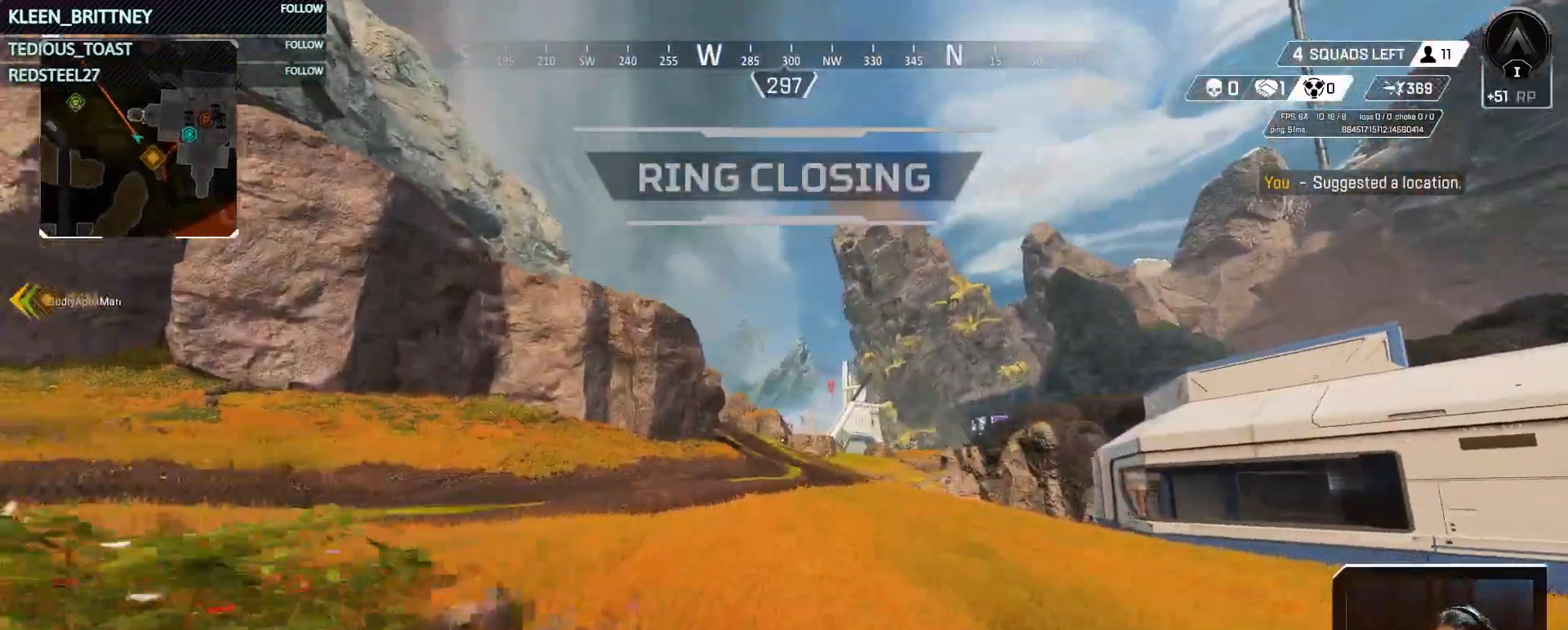
{"keys": ["w"], "mouse": [], "events": []}
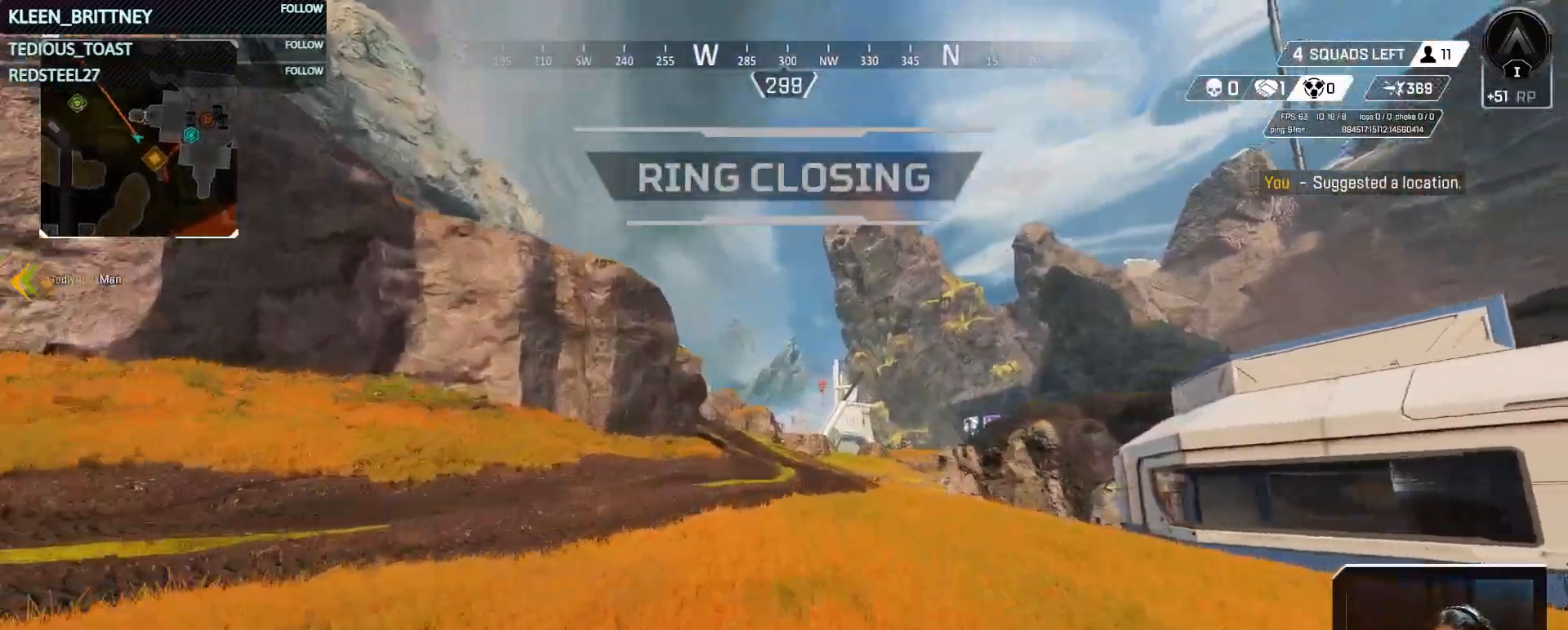
{"keys": ["w"], "mouse": [], "events": []}
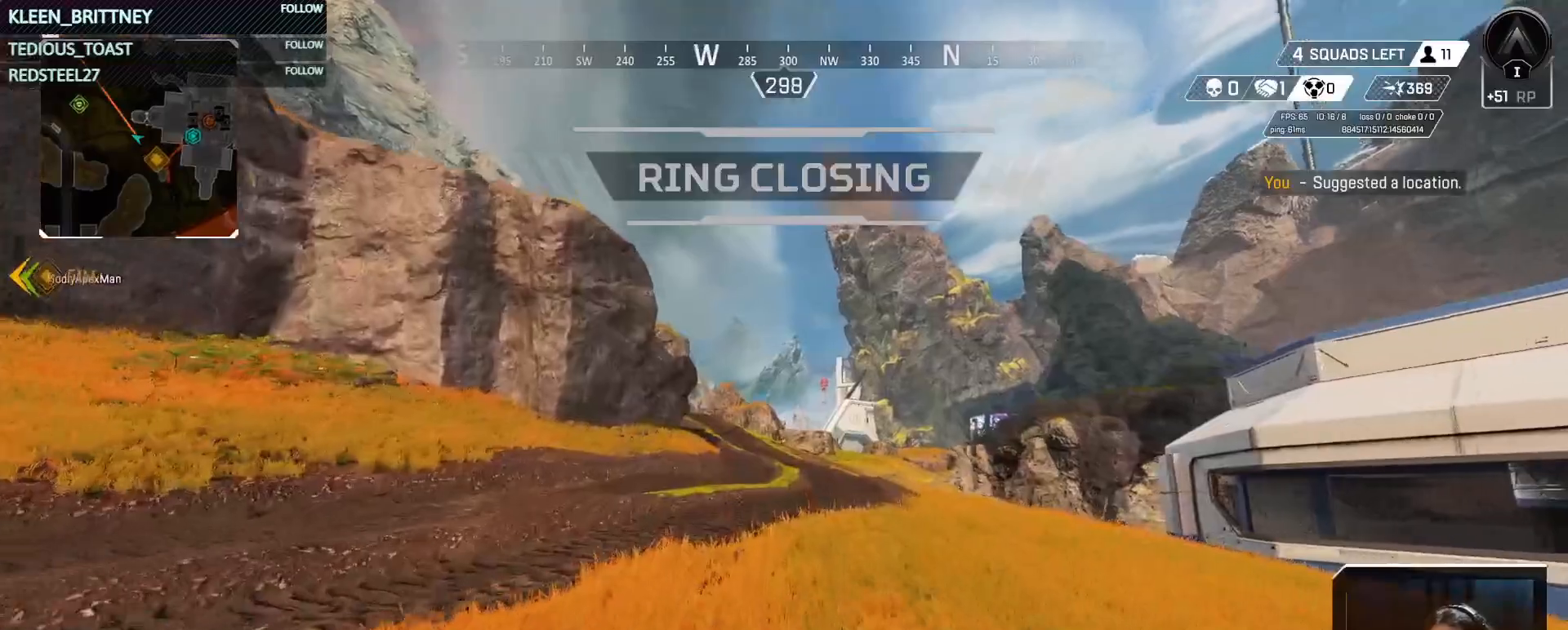
{"keys": ["w"], "mouse": [], "events": []}
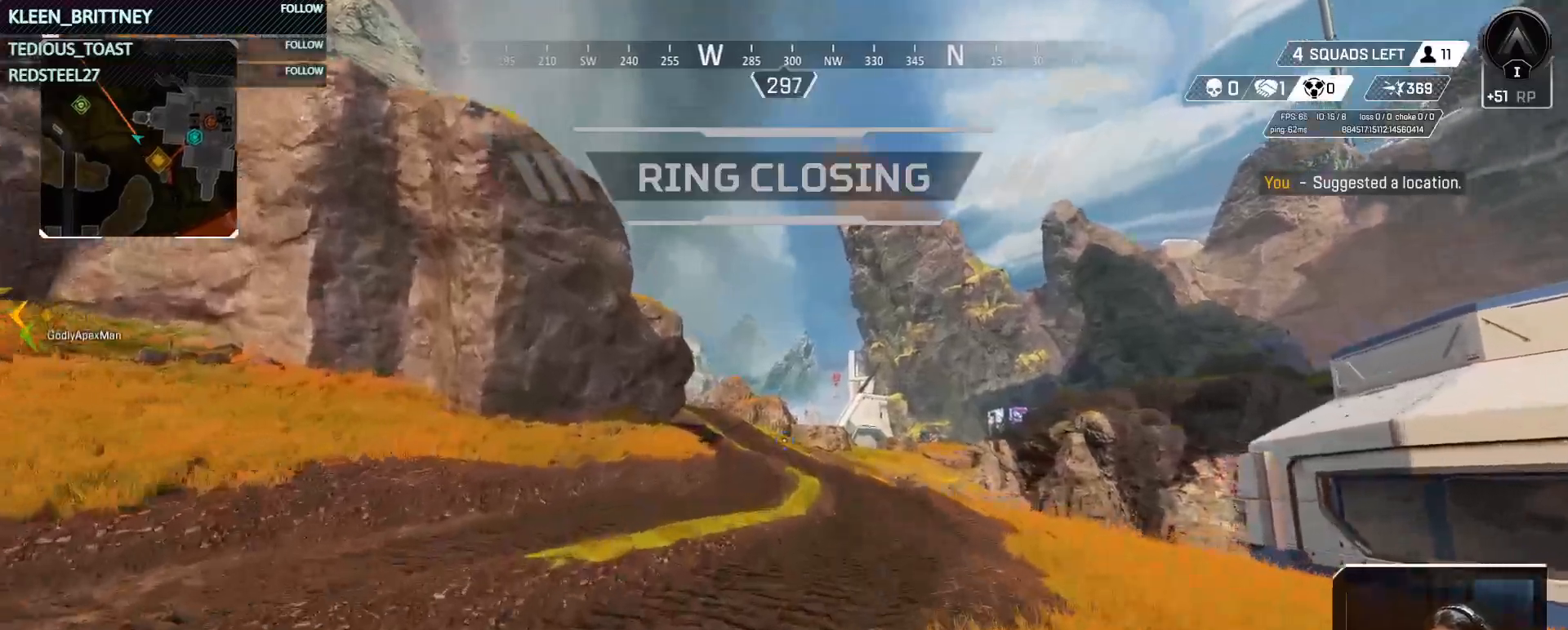
{"keys": ["t", "w"], "mouse": [], "events": [[217, "t", "down"]]}
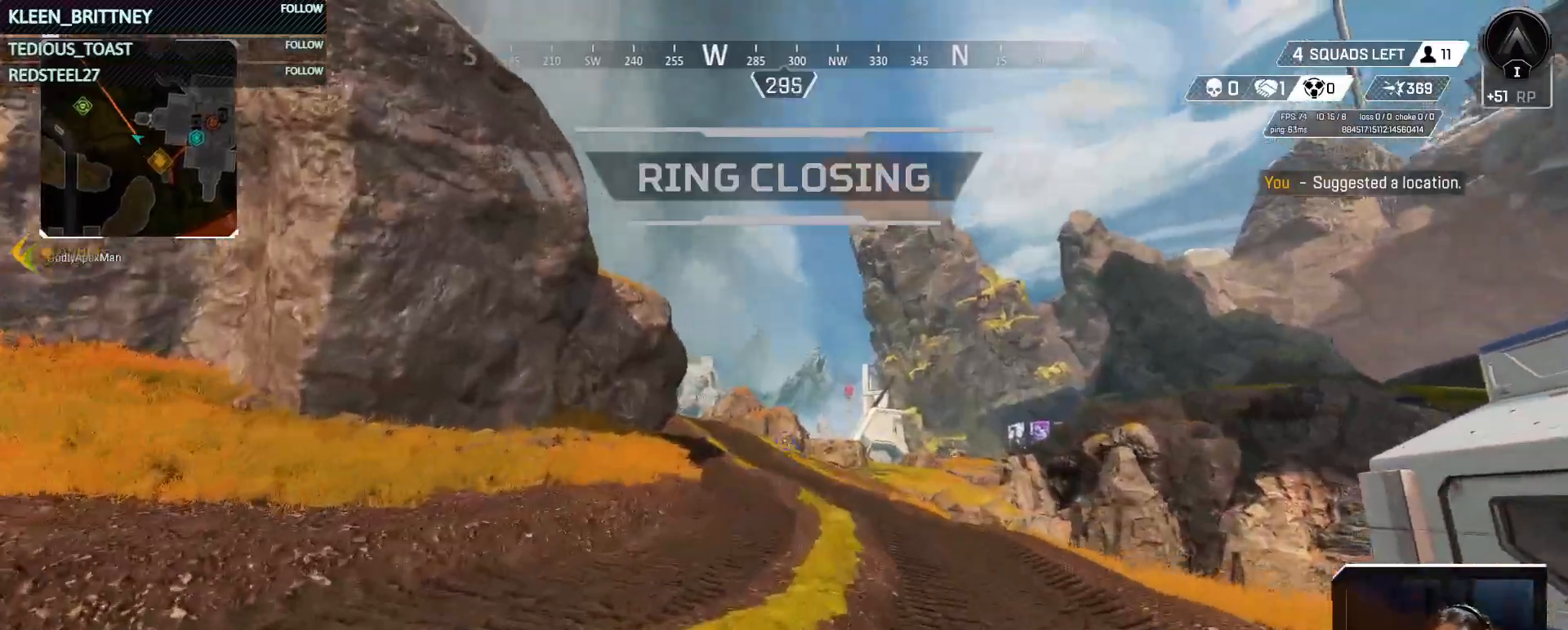
{"keys": ["t", "w"], "mouse": [], "events": []}
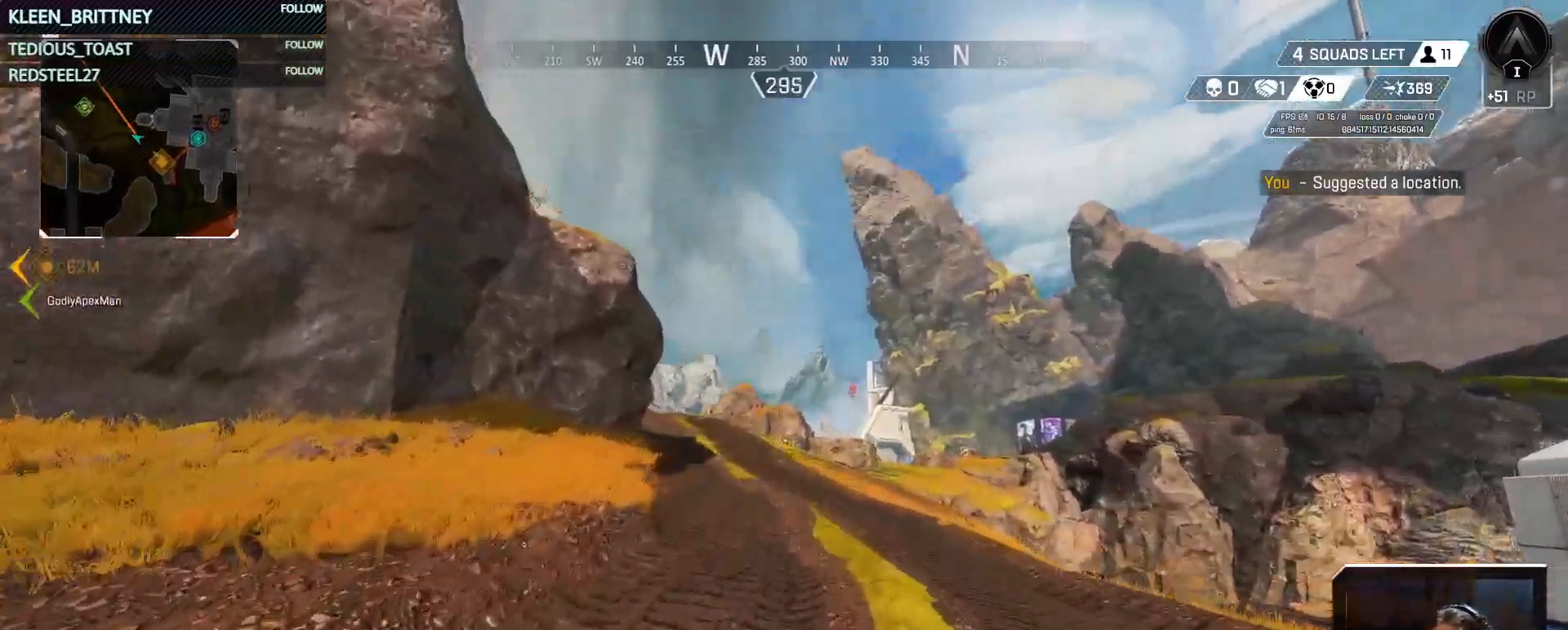
{"keys": ["t", "w"], "mouse": [], "events": []}
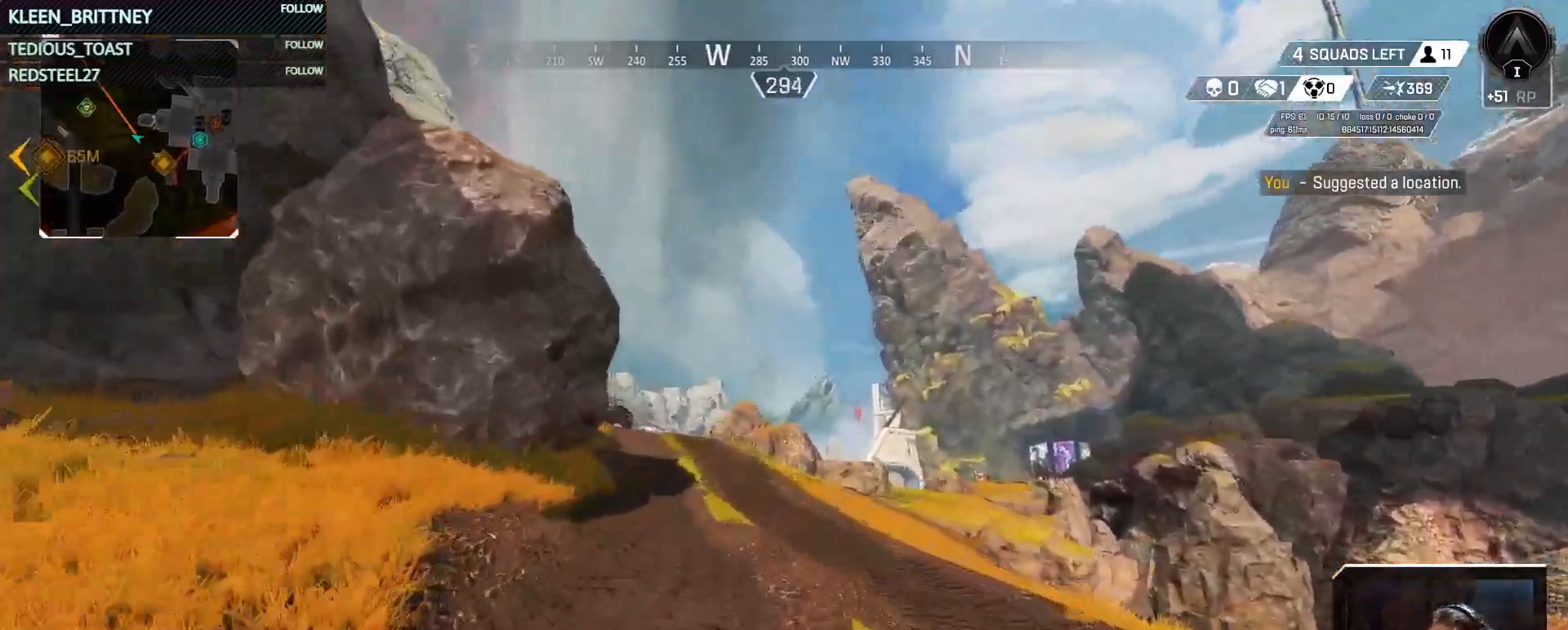
{"keys": ["w"], "mouse": [], "events": [[117, "t", "up"]]}
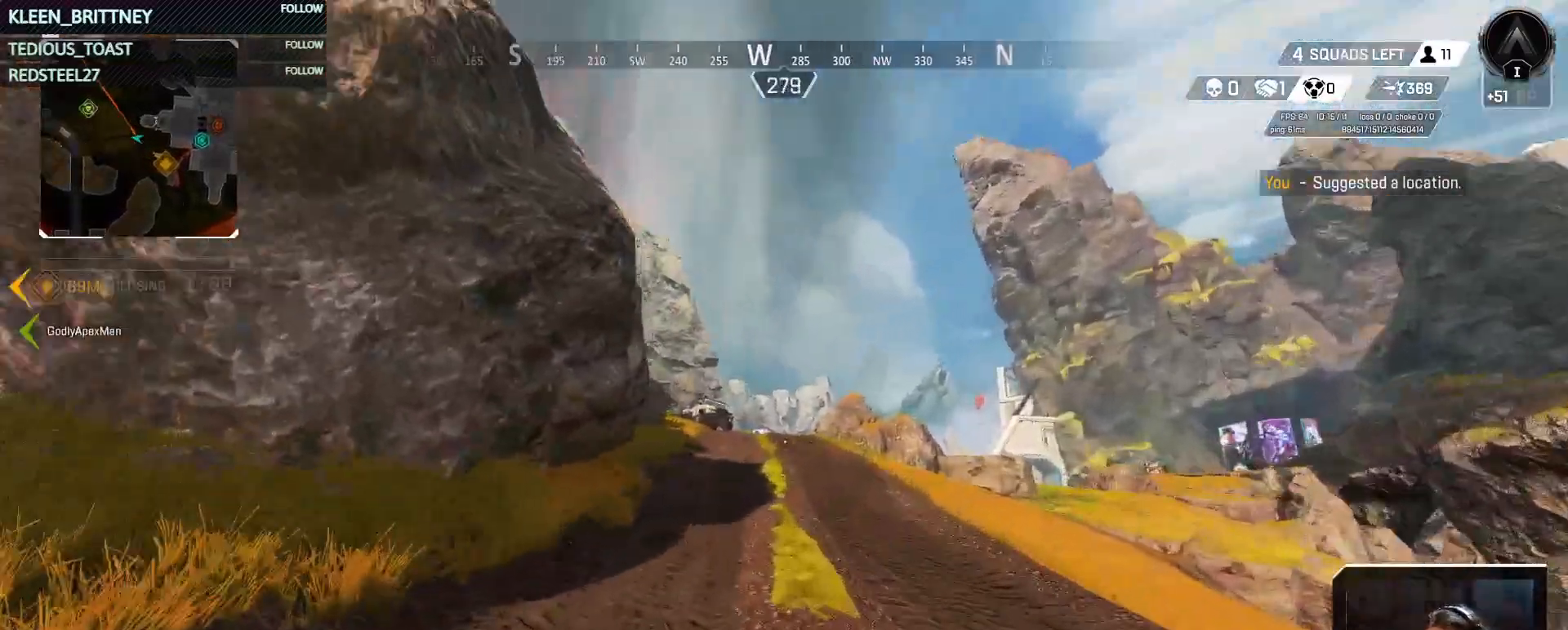
{"keys": ["w"], "mouse": [], "events": []}
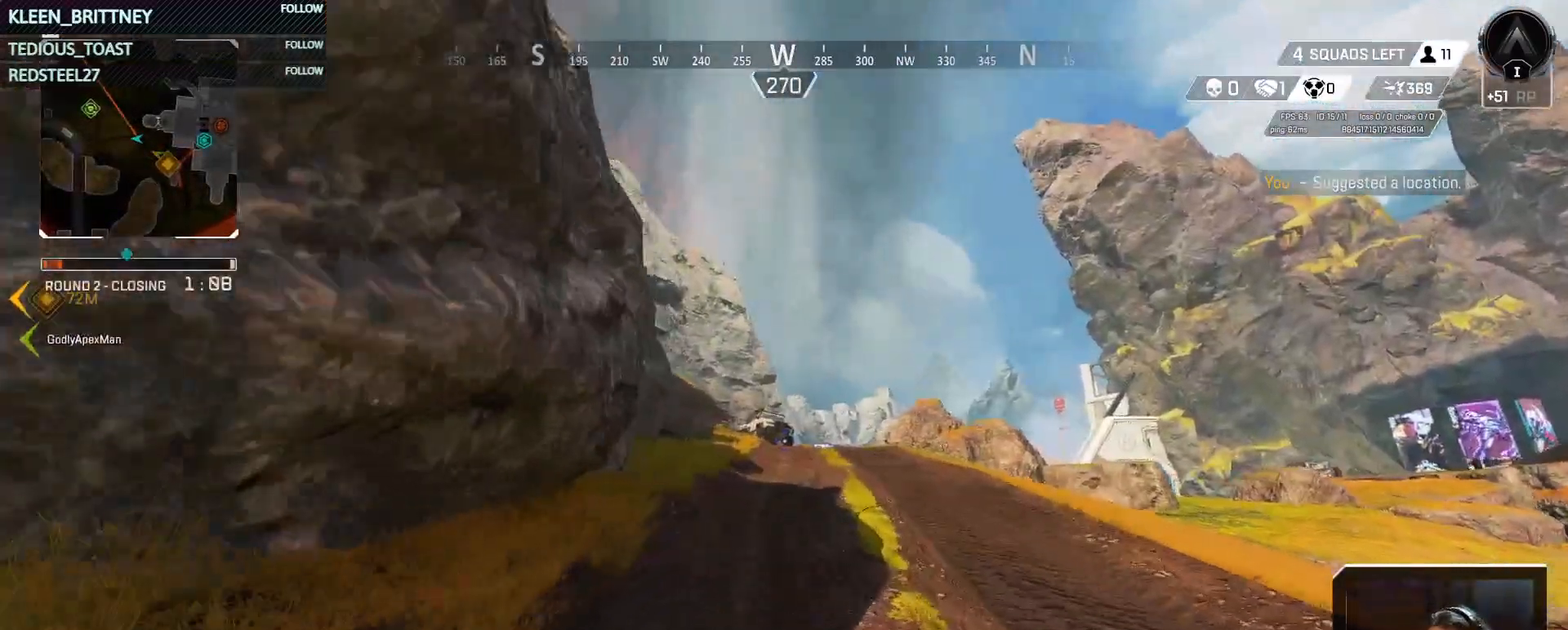
{"keys": ["w"], "mouse": [], "events": []}
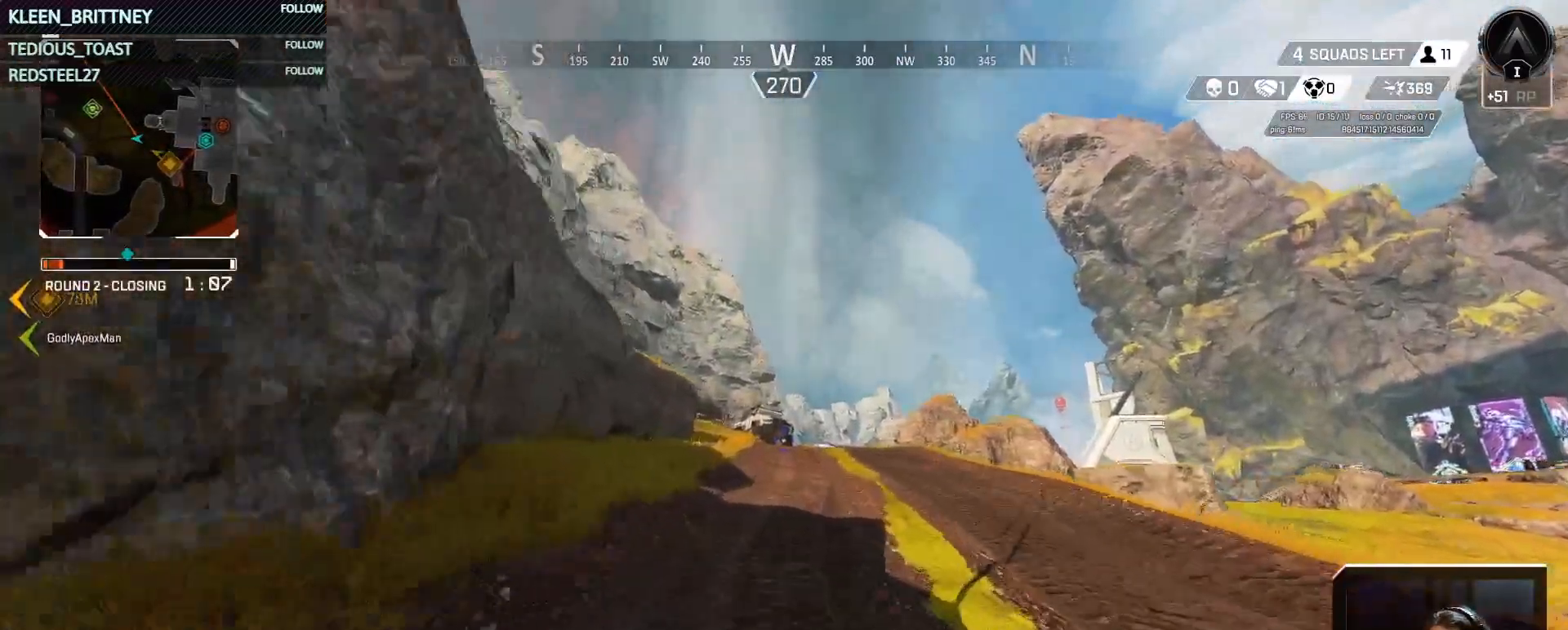
{"keys": ["w"], "mouse": [], "events": []}
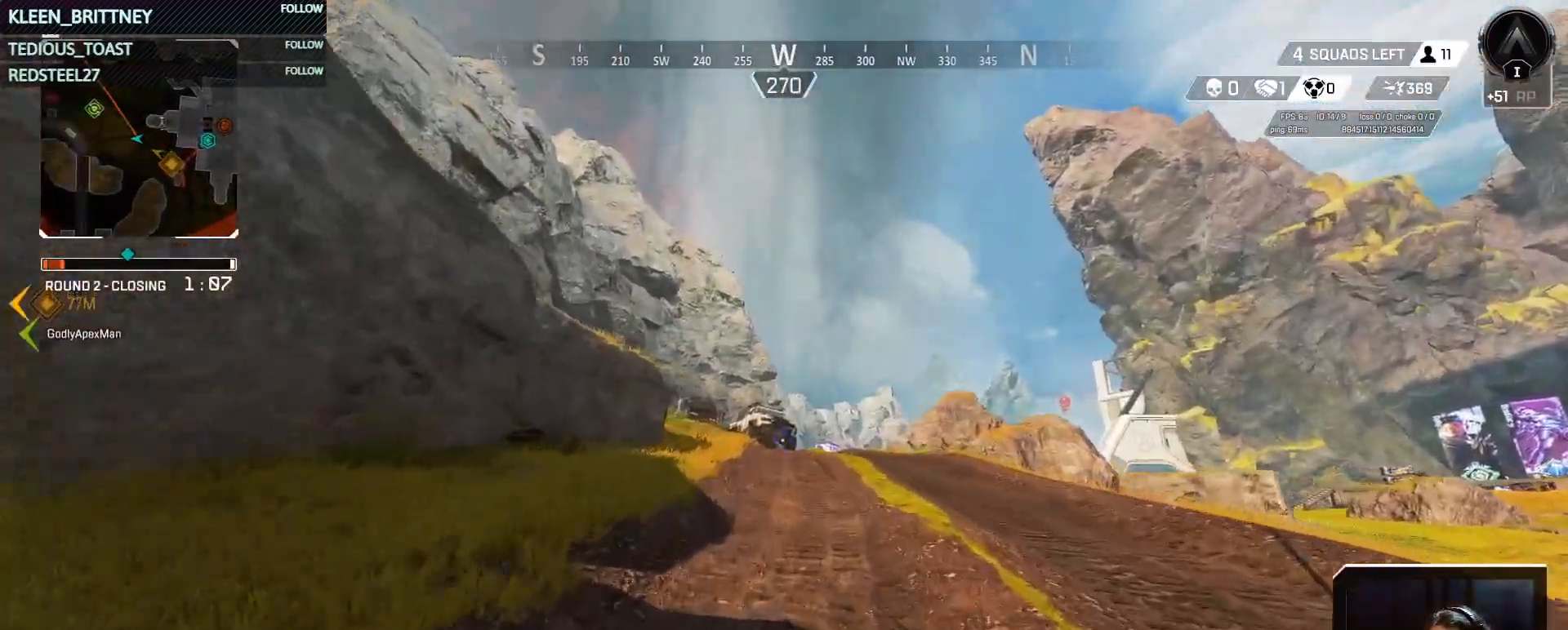
{"keys": ["w"], "mouse": [], "events": []}
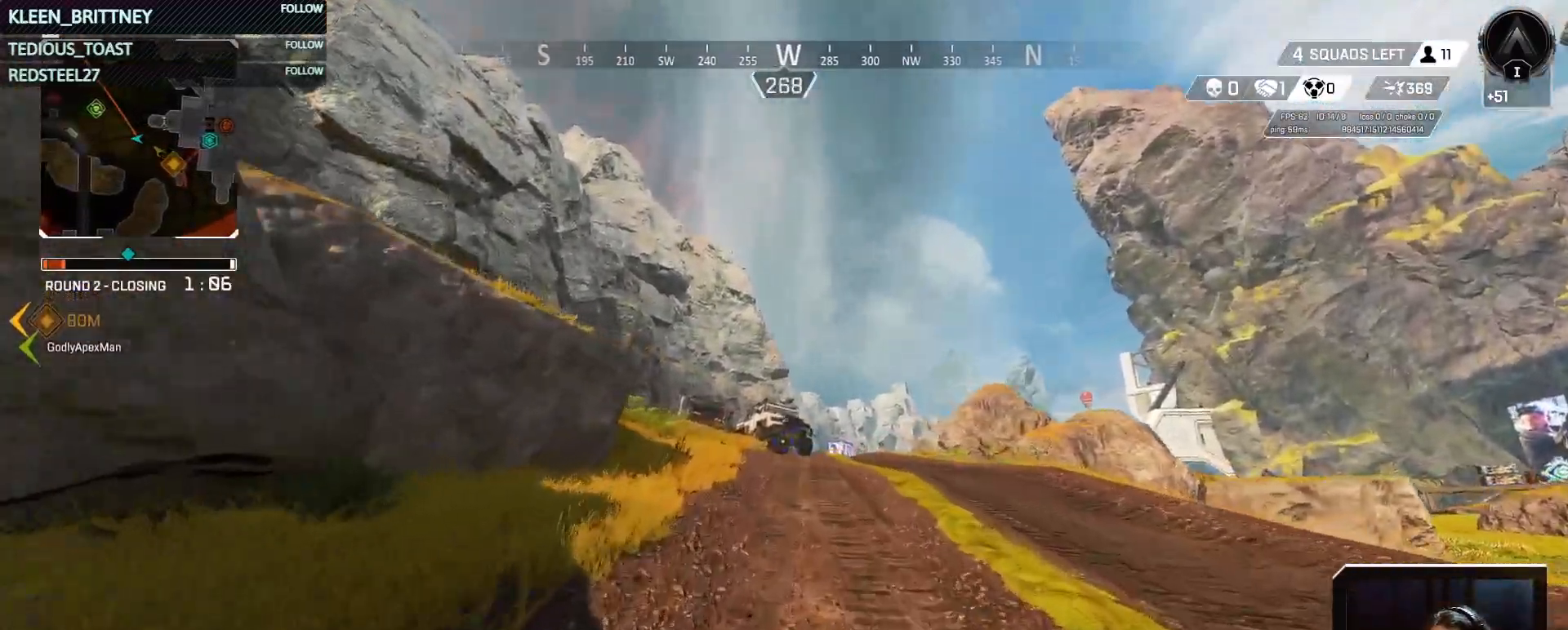
{"keys": ["w"], "mouse": [], "events": []}
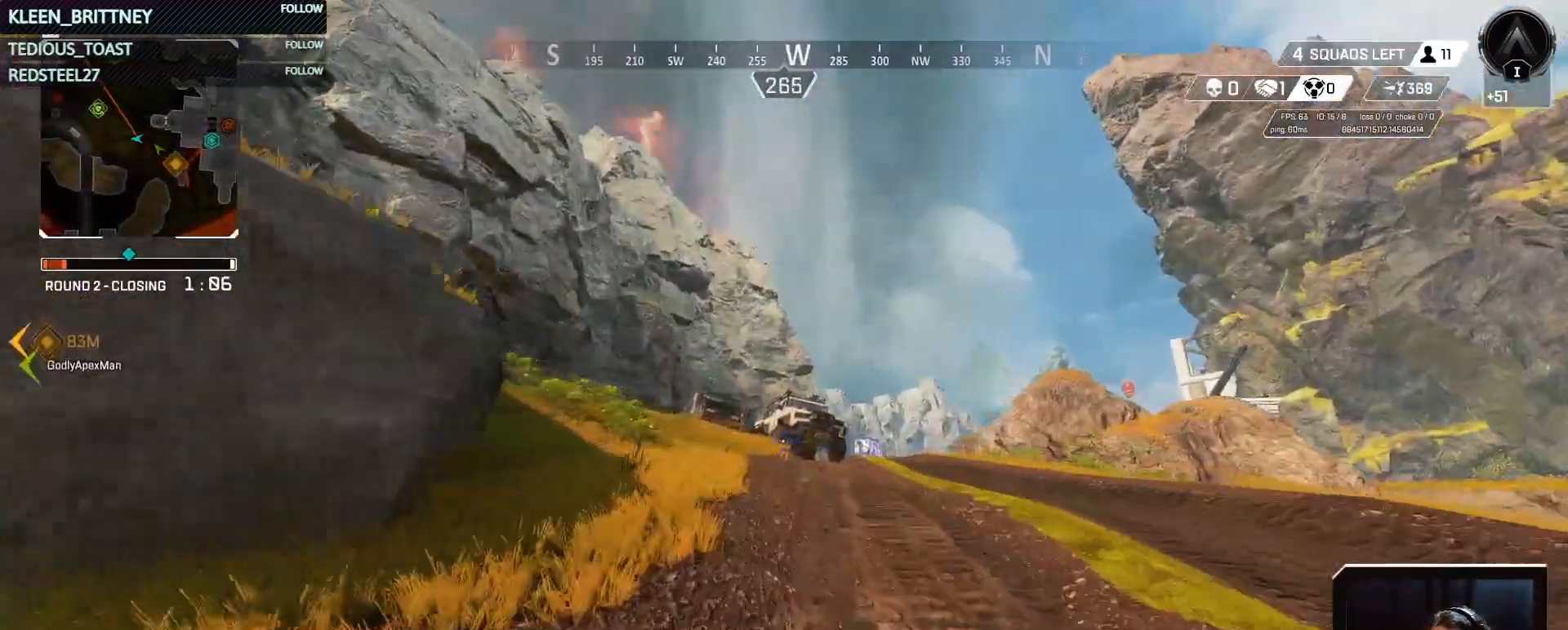
{"keys": ["w", "z"], "mouse": [], "events": [[450, "z", "down"]]}
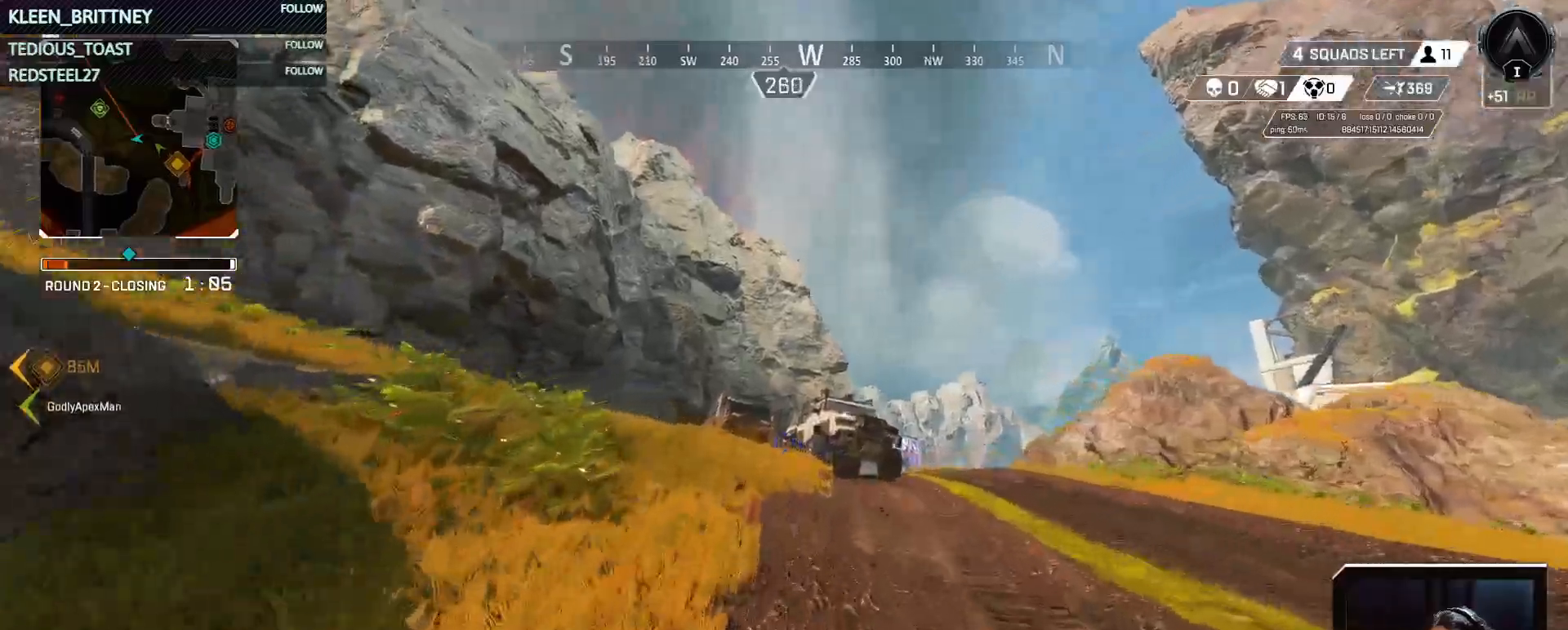
{"keys": ["w"], "mouse": [], "events": [[50, "z", "up"]]}
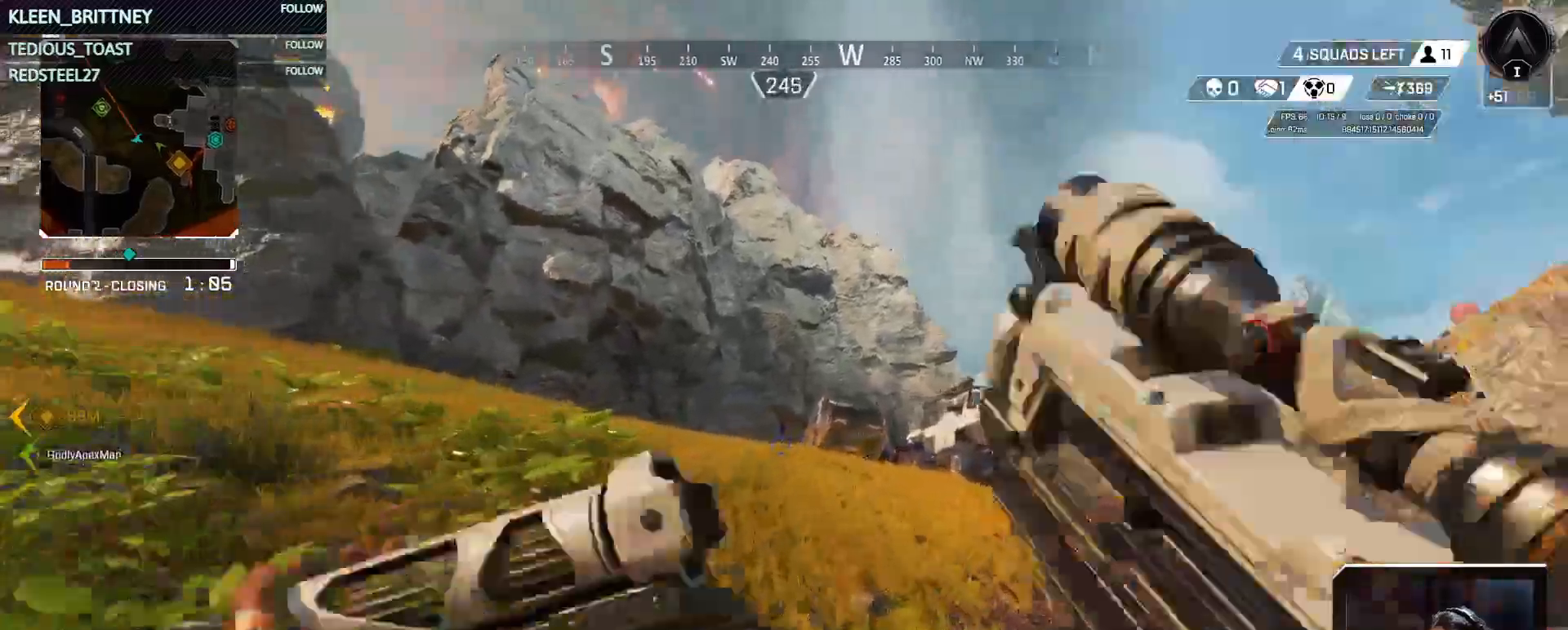
{"keys": ["ctrl", "w"], "mouse": [], "events": [[233, "ctrl", "down"]]}
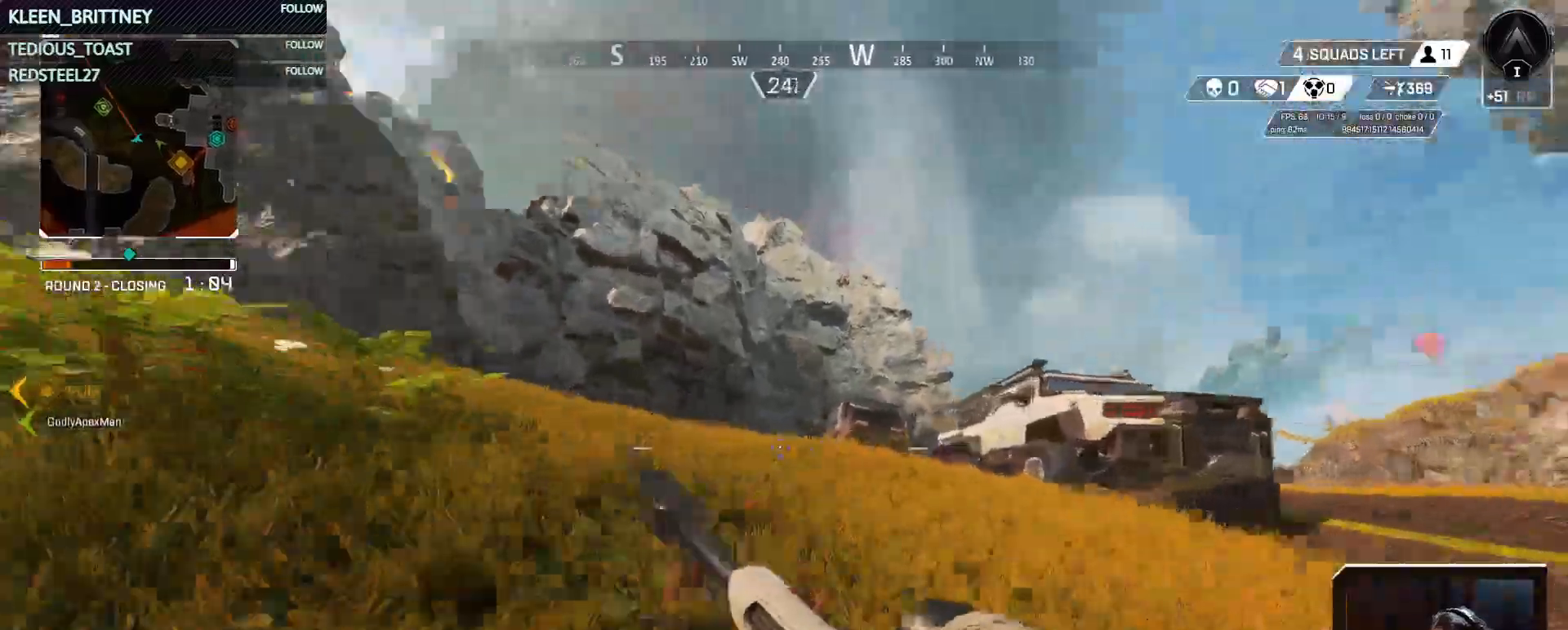
{"keys": ["d", "w"], "mouse": [], "events": [[133, "d", "down"], [133, "space", "down"], [267, "space", "up"], [317, "ctrl", "up"]]}
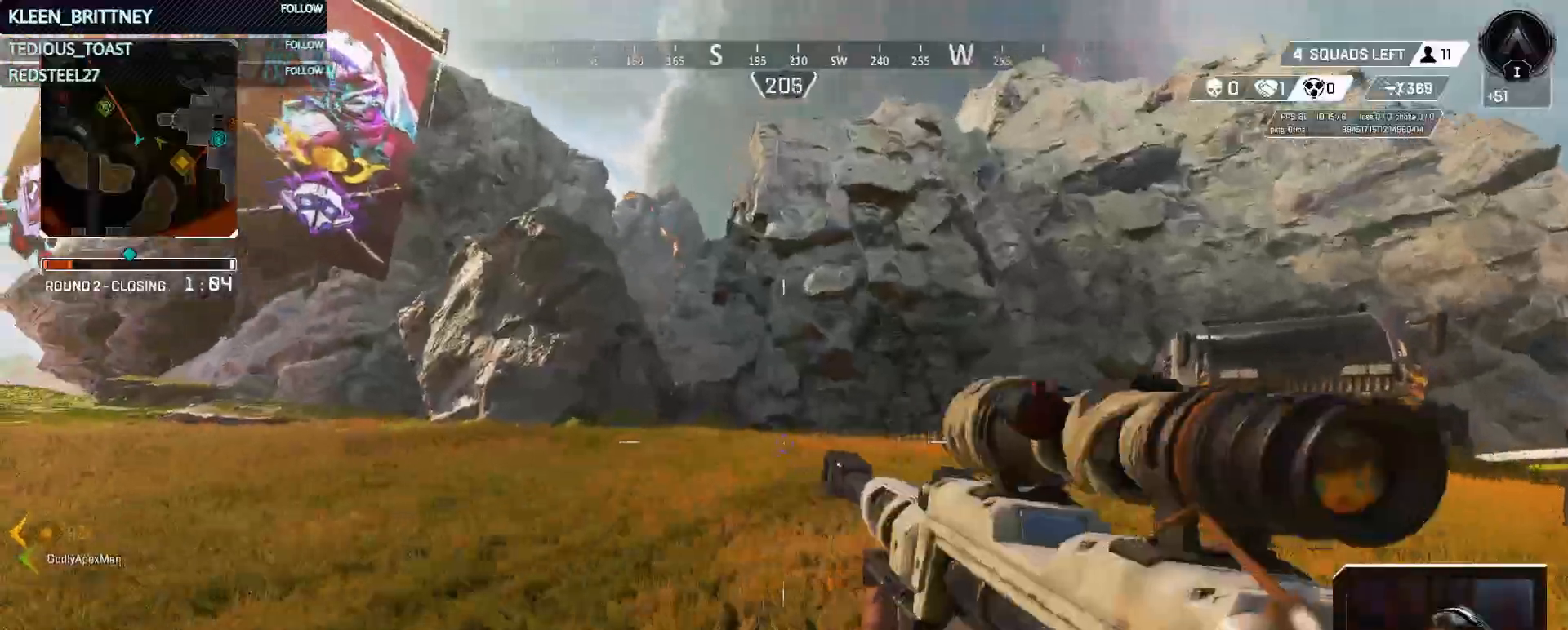
{"keys": ["d", "w"], "mouse": [], "events": []}
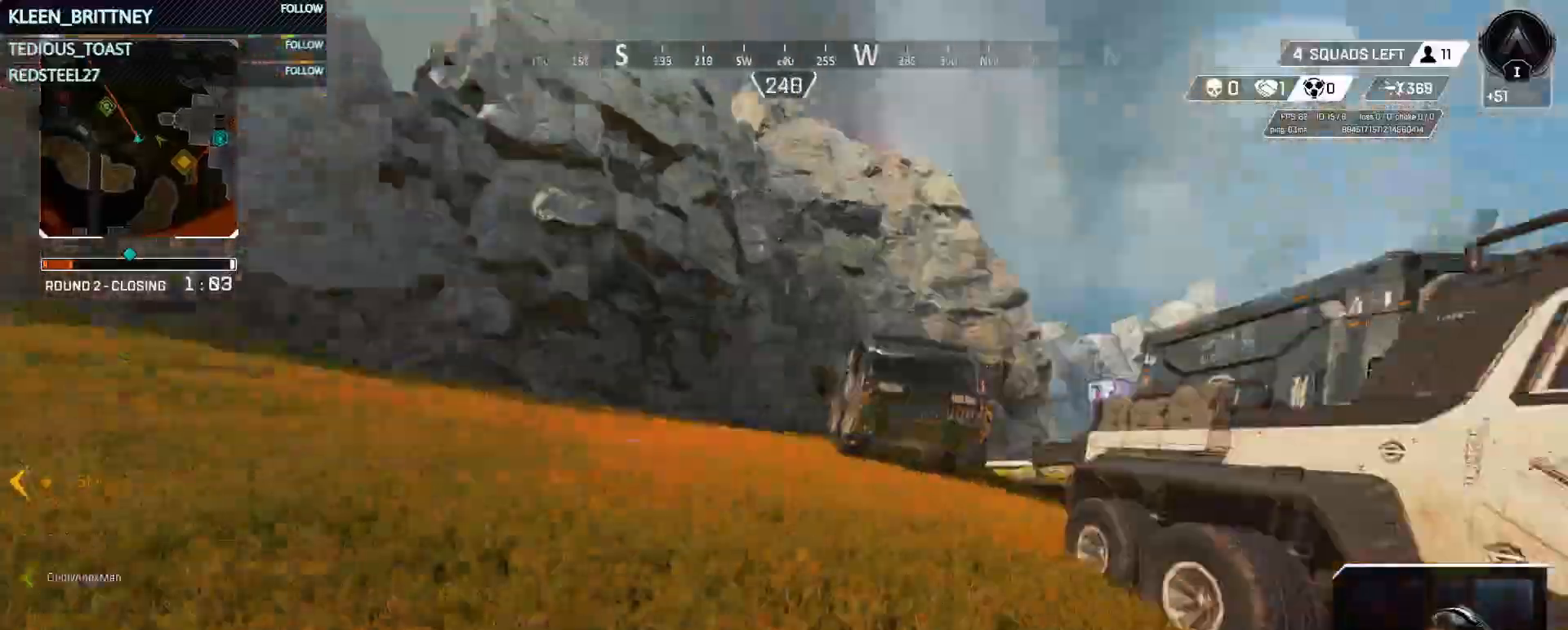
{"keys": ["w"], "mouse": [], "events": [[17, "d", "up"]]}
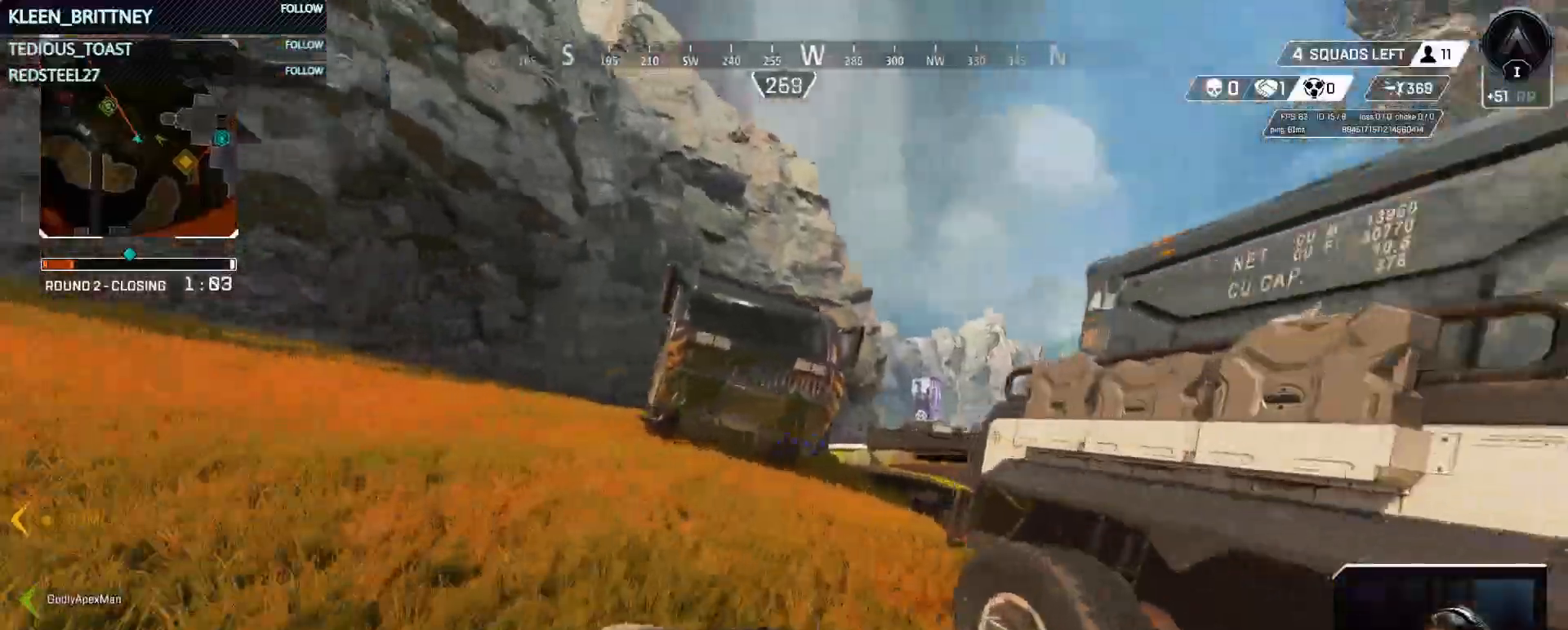
{"keys": ["w"], "mouse": [], "events": []}
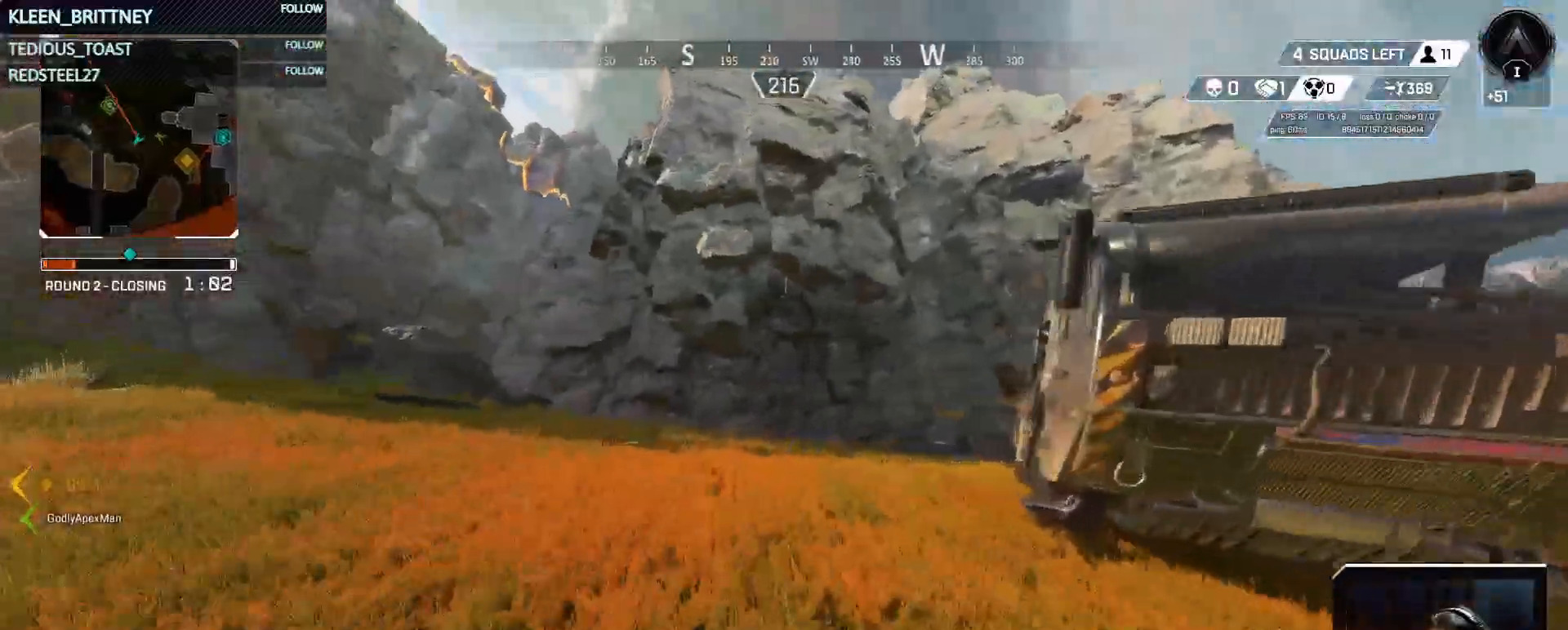
{"keys": ["w"], "mouse": [], "events": []}
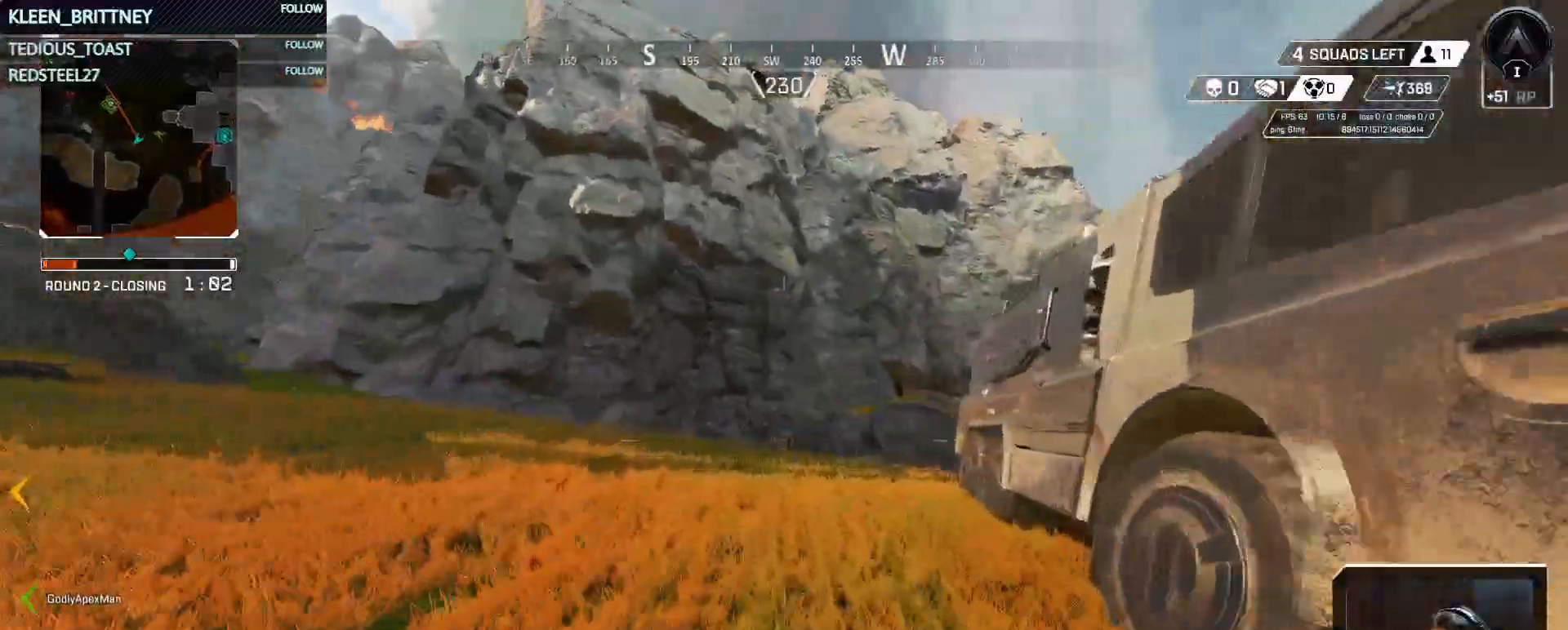
{"keys": ["w"], "mouse": [], "events": [[117, "3", "down"], [217, "3", "up"]]}
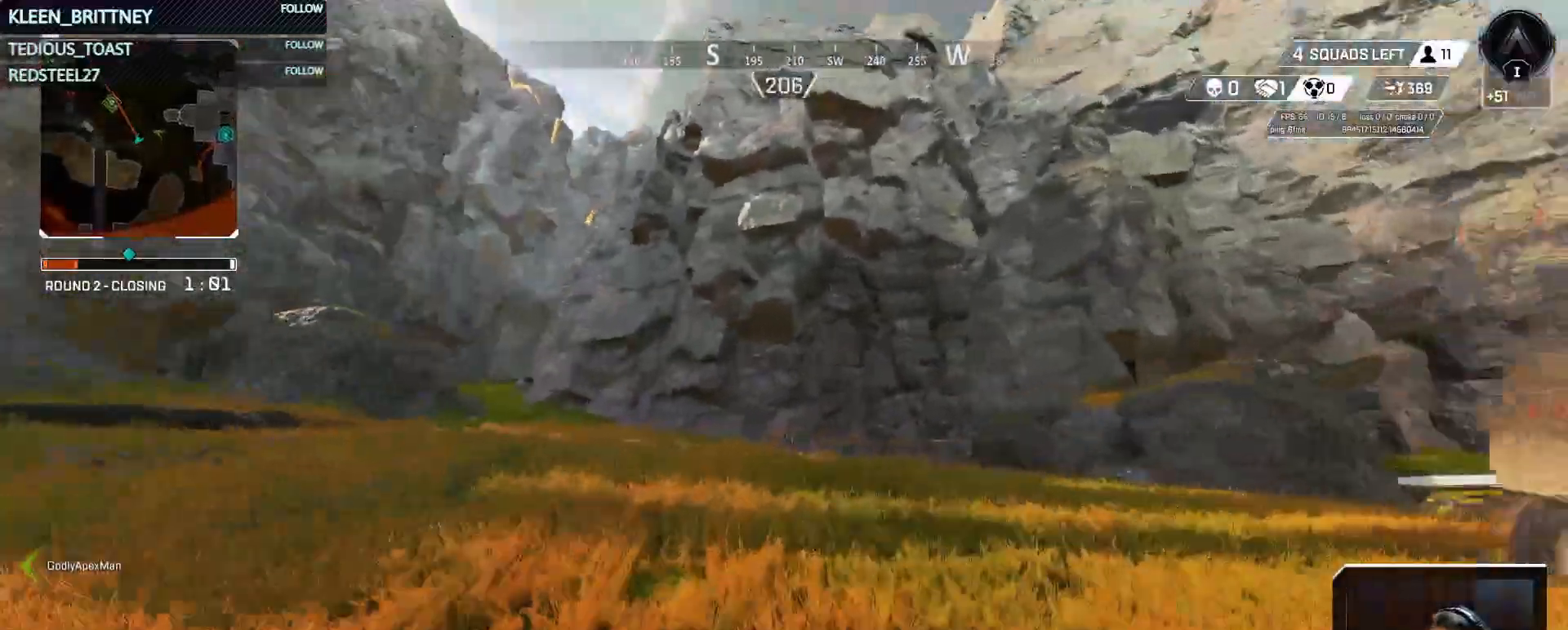
{"keys": ["w"], "mouse": [], "events": [[33, "d", "down"], [267, "d", "up"]]}
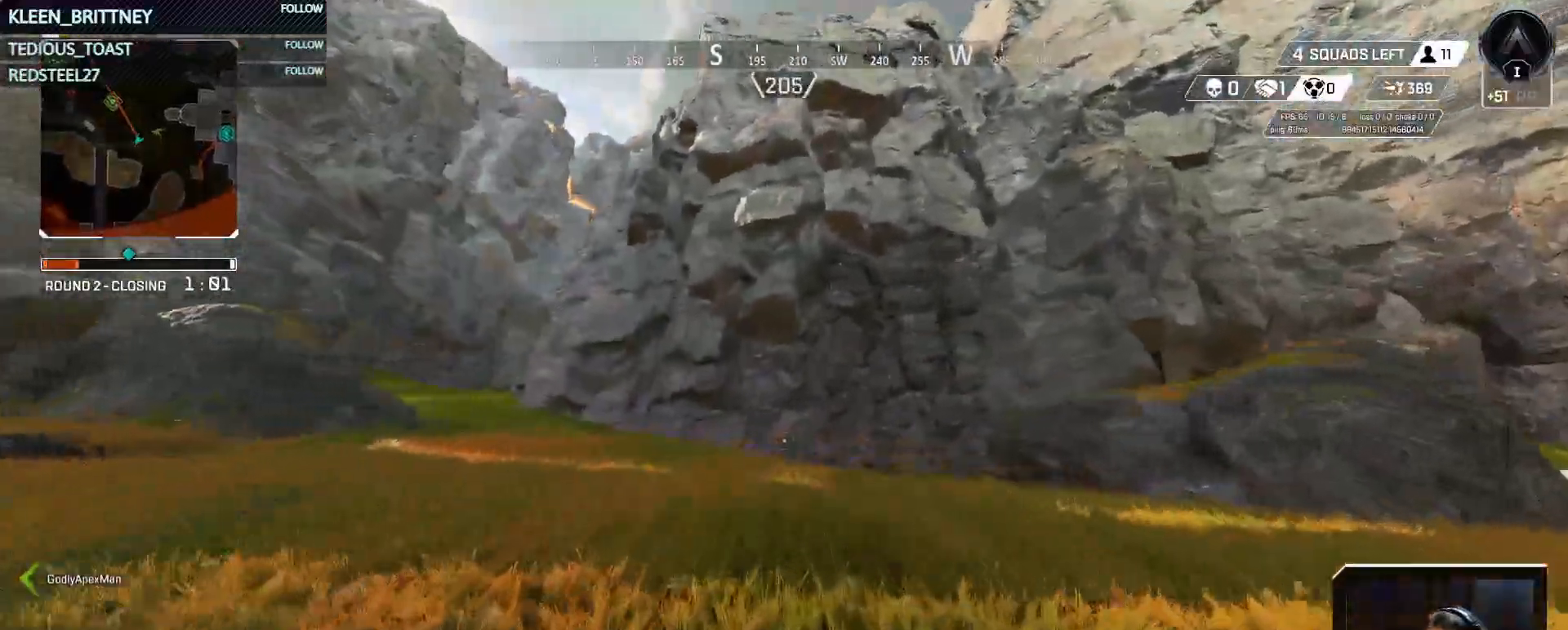
{"keys": ["w"], "mouse": [], "events": []}
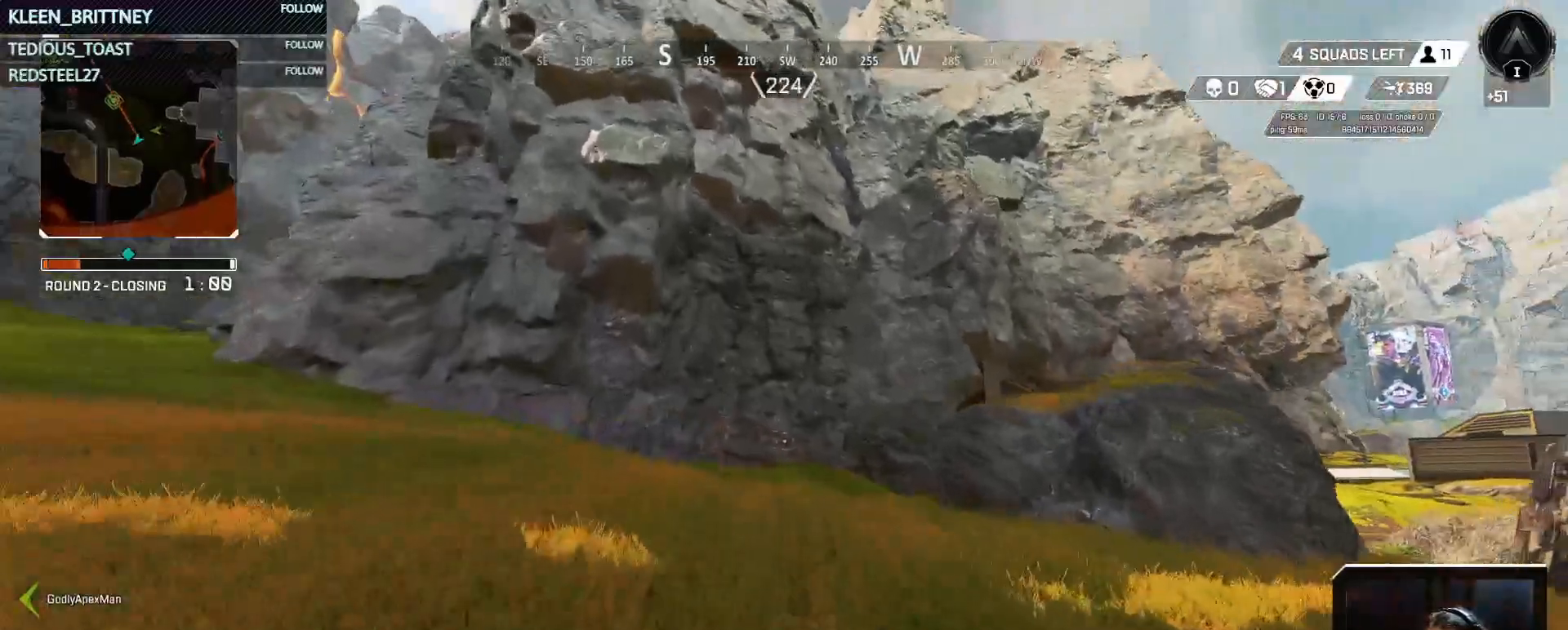
{"keys": ["w"], "mouse": [], "events": []}